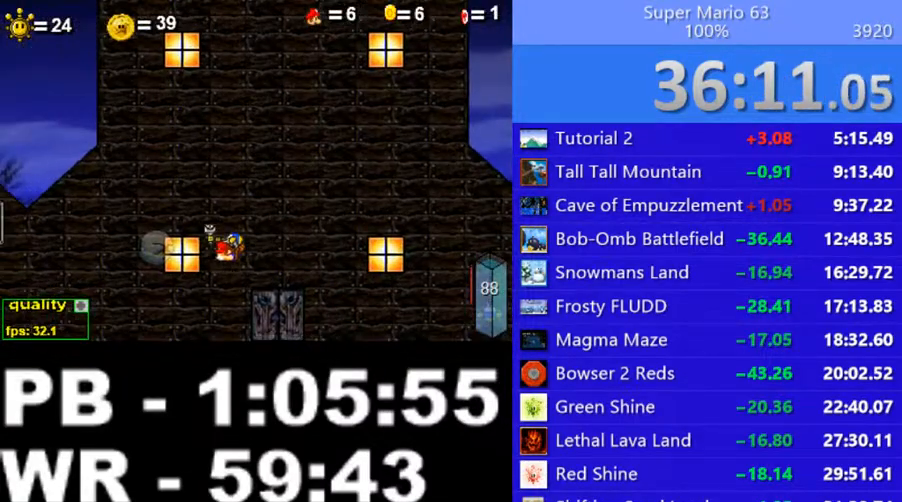
Gameplay with keyboard; each line is a JSON object with the keys held at the frame after it. "events" lists presses ("down") and releases ("up") of ".", "/", "0", "1", "2", "3", "4", "5", "6", "7", "8", "9", "a", "alt_l", "alt_r", "b", "backslash", "backspace", "c", "caps_lock", "comma", "ctrl_l", "ctrl_r", "d", "down", "e", "equals", "escape", "f", "f1", "f10", "f11", "f12", "f2", "f3", "f4", "f5", "f6", "f7", "f8", "f9", "g", "h", "i", "j", "k", "l", "lbracket", "left", "m", "minus", "n", "o", "p", "q", "quote", "r", "rbracket", "return", "right", "s", "semicolon", "shift_l", "shift_r", "space", "super", "t", "tab", "tilde", "u", "up", "v", "w", "x", "y" and "z" between this image and that frame as [ms after this image, input, new state], when the widget could be followed in between. No other keys are recorded. Mouse input is not recorded.
{"keys": ["left", "up"], "events": [[300, "down", "up"], [350, "up", "down"], [450, "up", "up"], [500, "up", "down"]]}
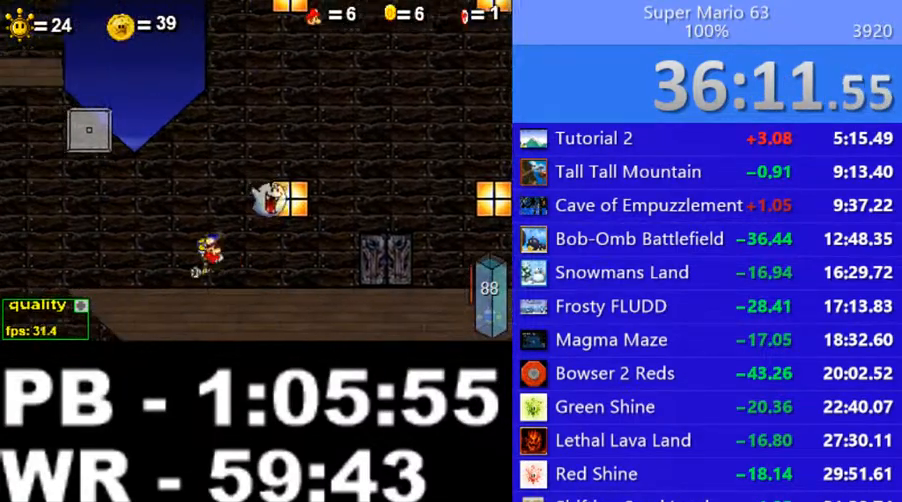
{"keys": ["left"], "events": [[50, "c", "down"], [150, "up", "up"], [500, "c", "up"]]}
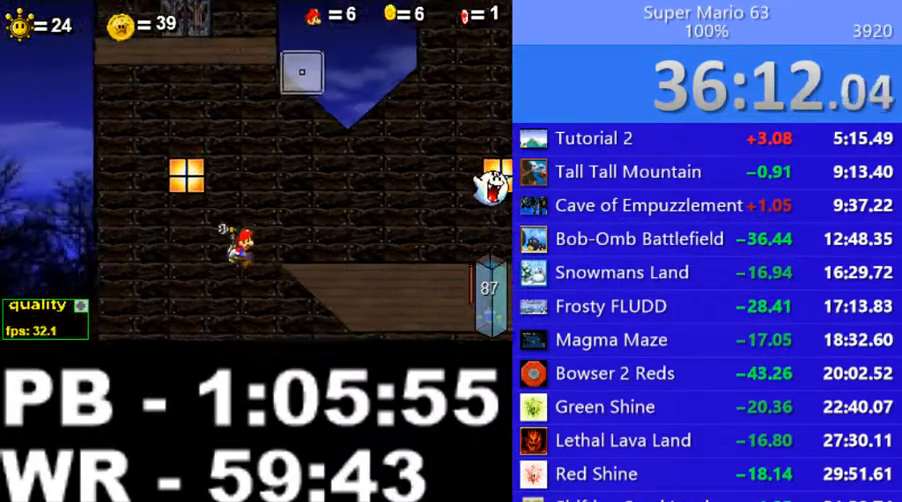
{"keys": ["right", "z"], "events": [[50, "left", "up"], [50, "right", "down"], [50, "z", "down"]]}
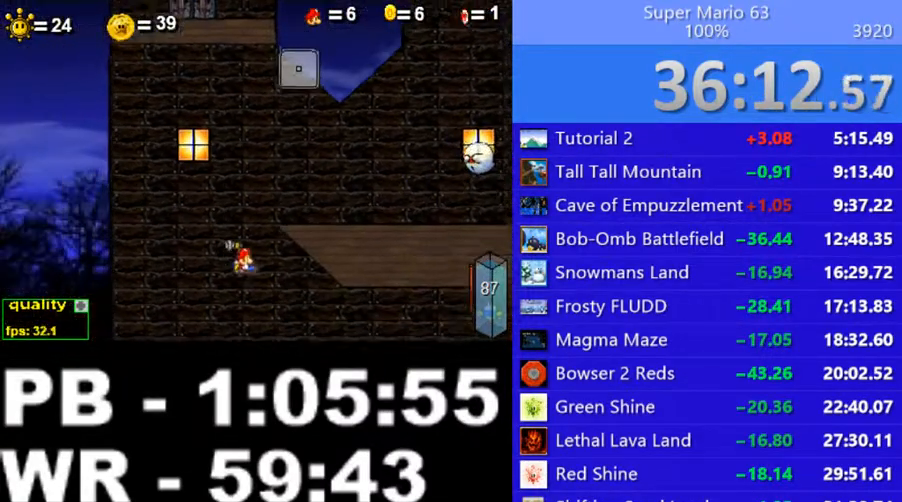
{"keys": ["right"], "events": [[250, "z", "up"]]}
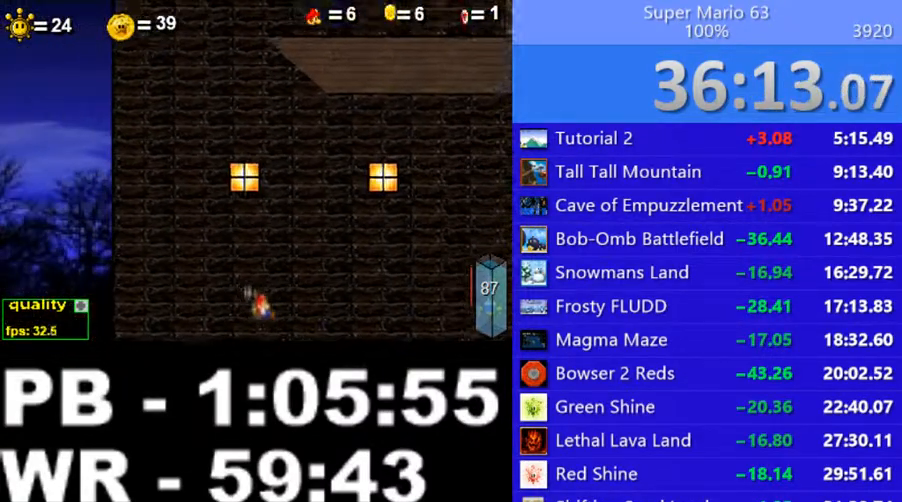
{"keys": ["right"], "events": []}
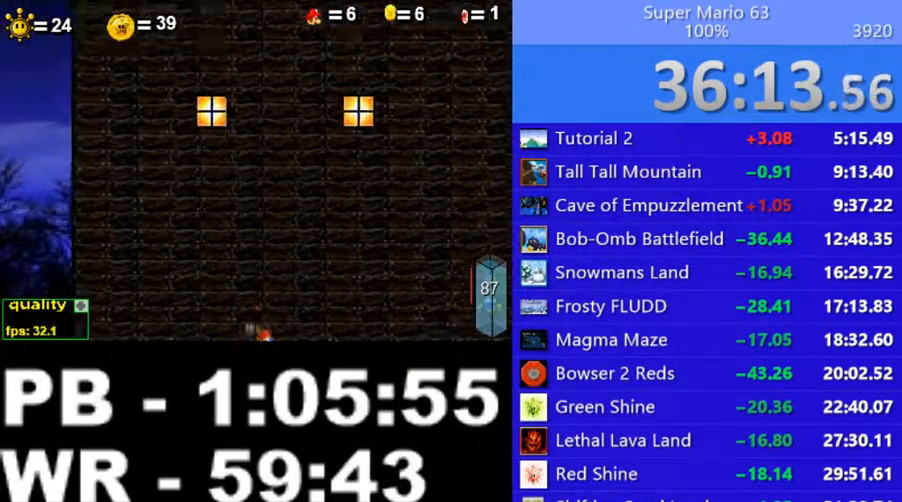
{"keys": ["c", "right"], "events": [[50, "c", "down"]]}
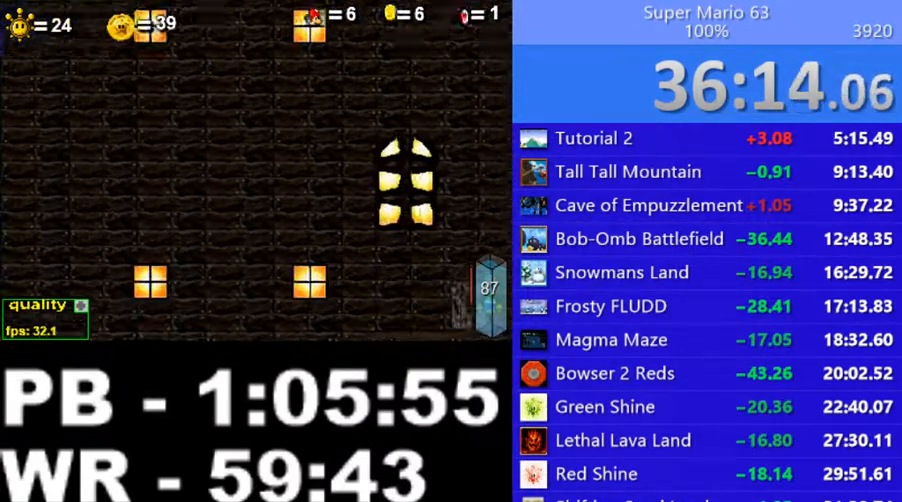
{"keys": ["c", "right"], "events": []}
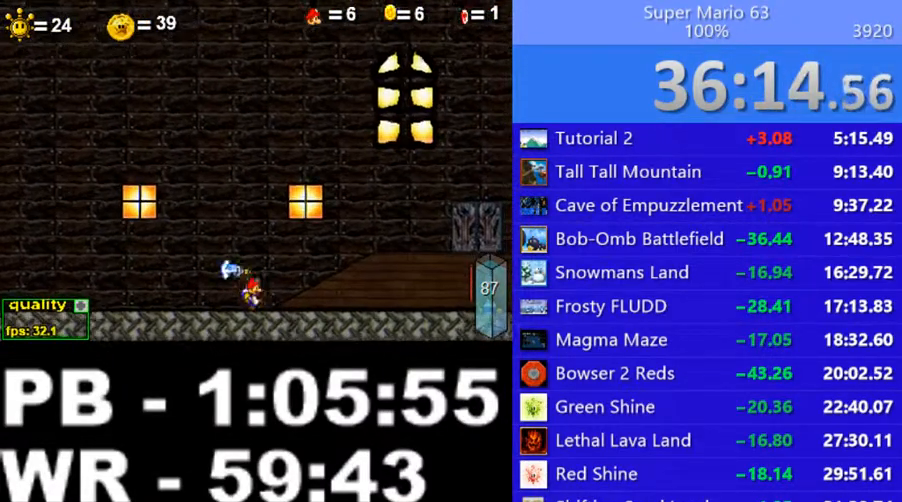
{"keys": ["right"], "events": [[500, "c", "up"]]}
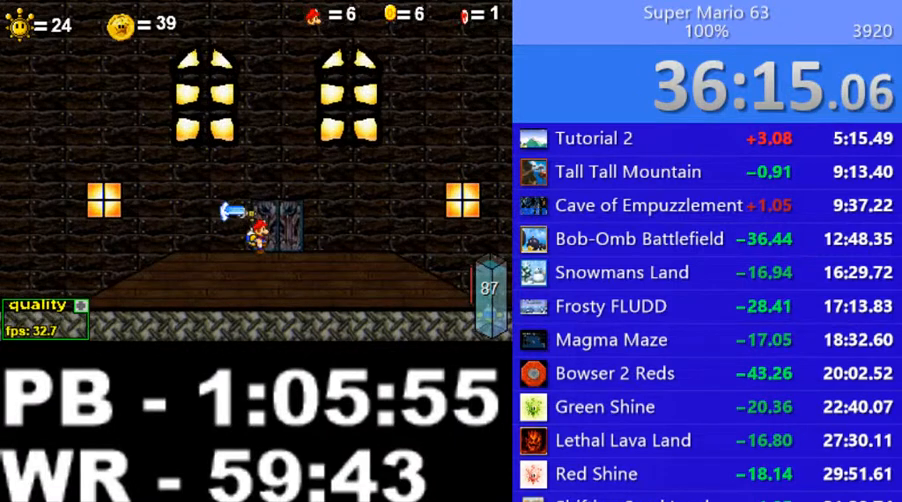
{"keys": [], "events": [[50, "right", "up"], [100, "up", "down"], [150, "up", "up"]]}
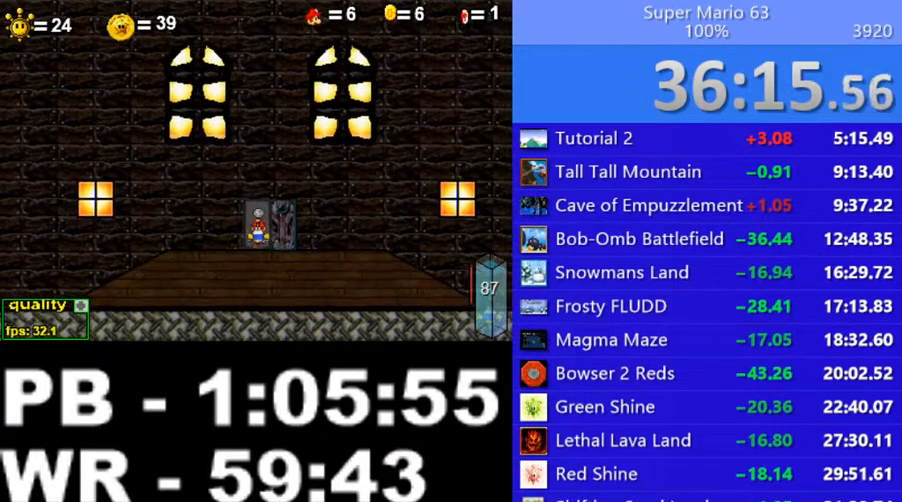
{"keys": ["c", "right"], "events": [[50, "right", "down"], [150, "c", "down"]]}
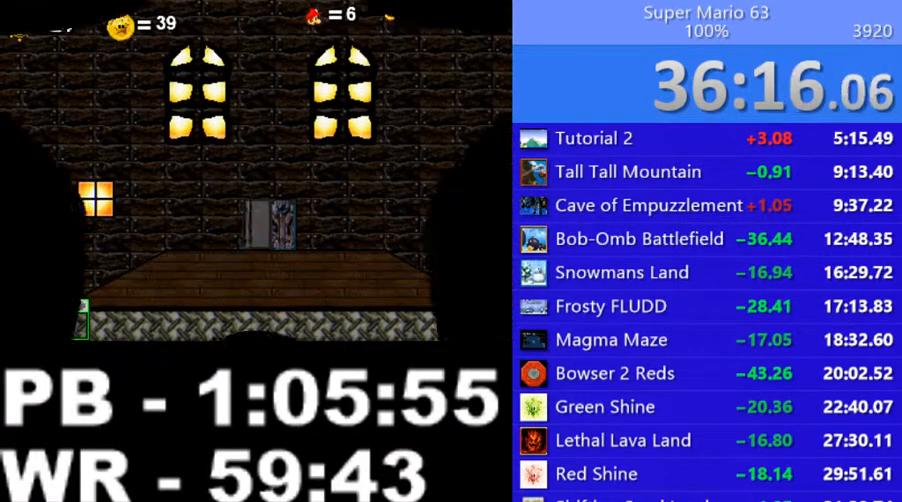
{"keys": ["c", "right"], "events": []}
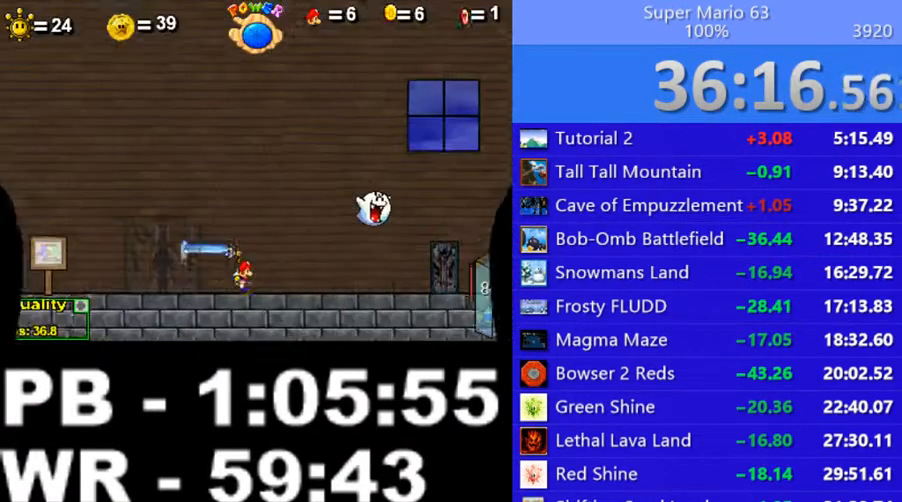
{"keys": ["up"], "events": [[200, "c", "up"], [400, "right", "up"], [500, "up", "down"]]}
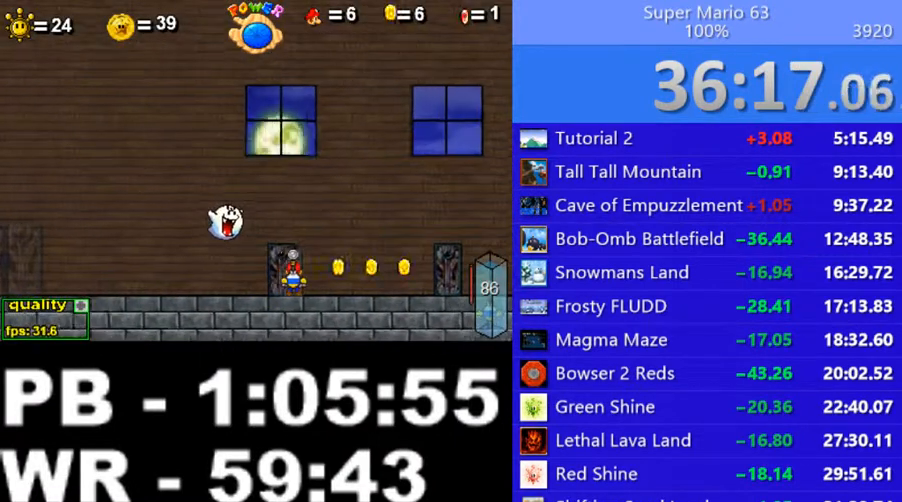
{"keys": ["c", "right"], "events": [[50, "up", "up"], [300, "c", "down"], [350, "right", "down"]]}
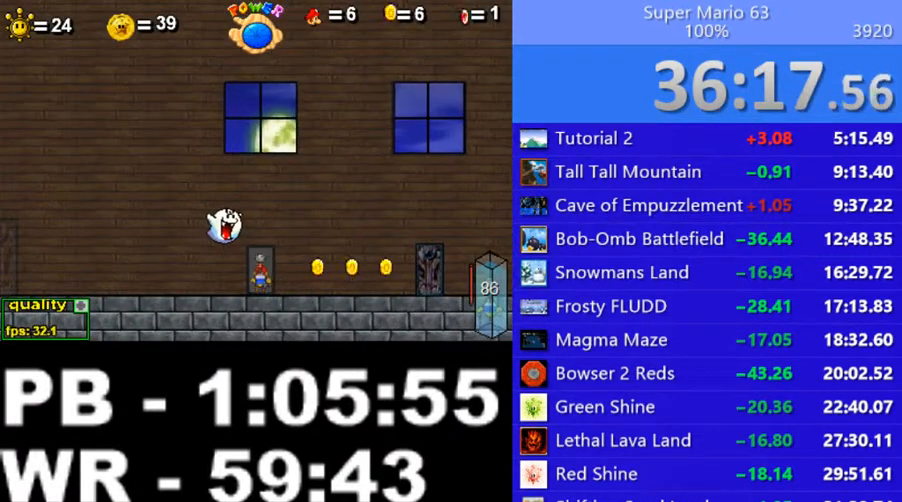
{"keys": ["c", "right"], "events": []}
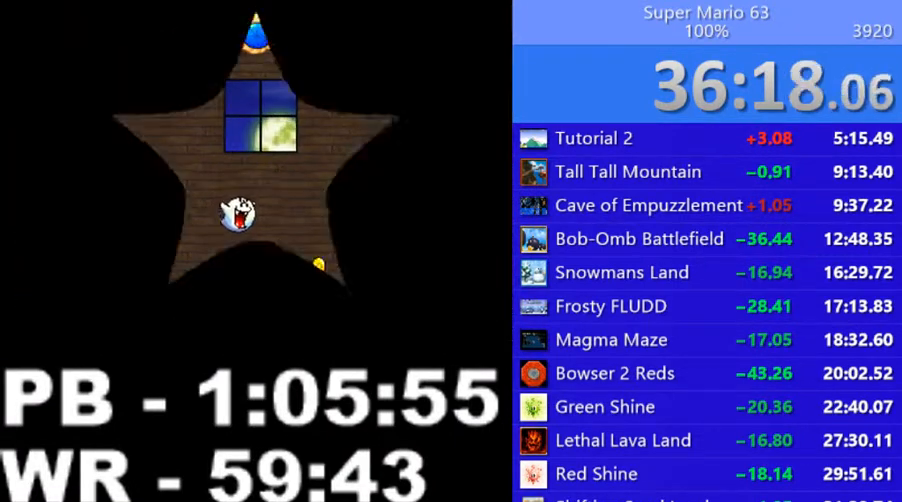
{"keys": ["c", "right", "up"], "events": [[350, "up", "down"]]}
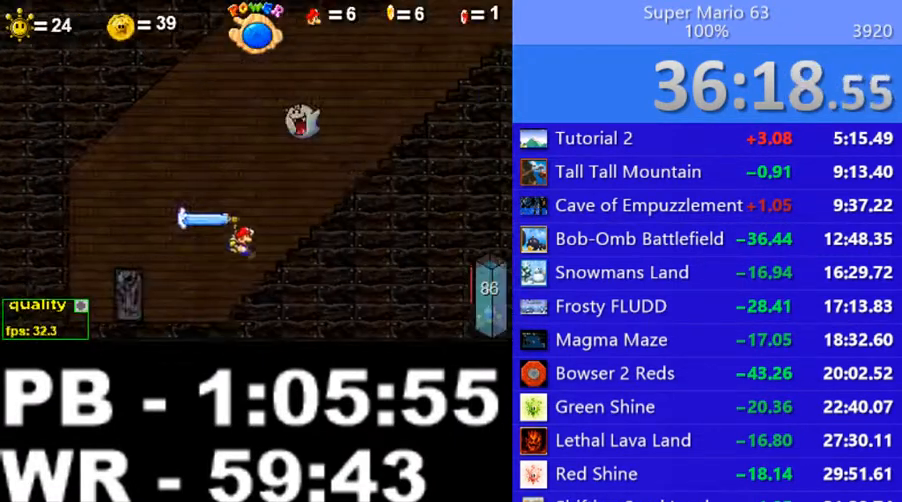
{"keys": ["right"], "events": [[250, "up", "up"], [500, "c", "up"]]}
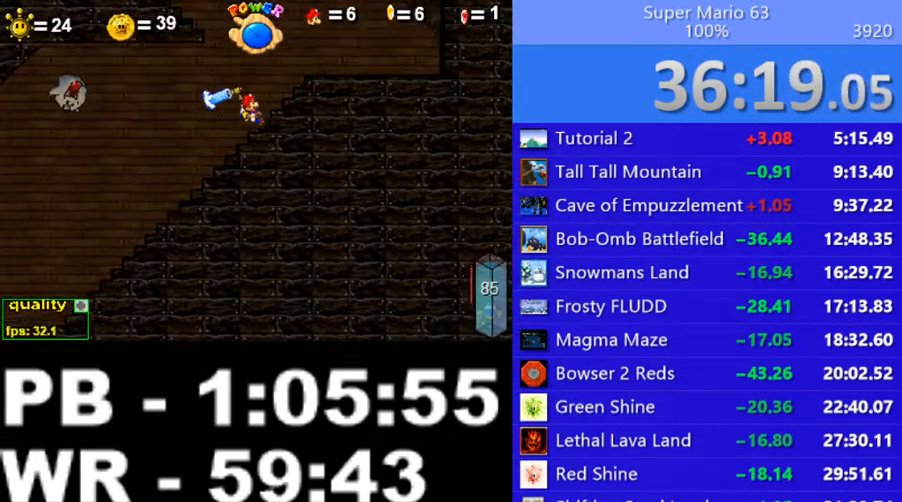
{"keys": ["right", "shift_l"], "events": [[150, "shift_l", "down"], [200, "shift_l", "up"], [300, "shift_l", "down"], [350, "shift_l", "up"], [450, "shift_l", "down"]]}
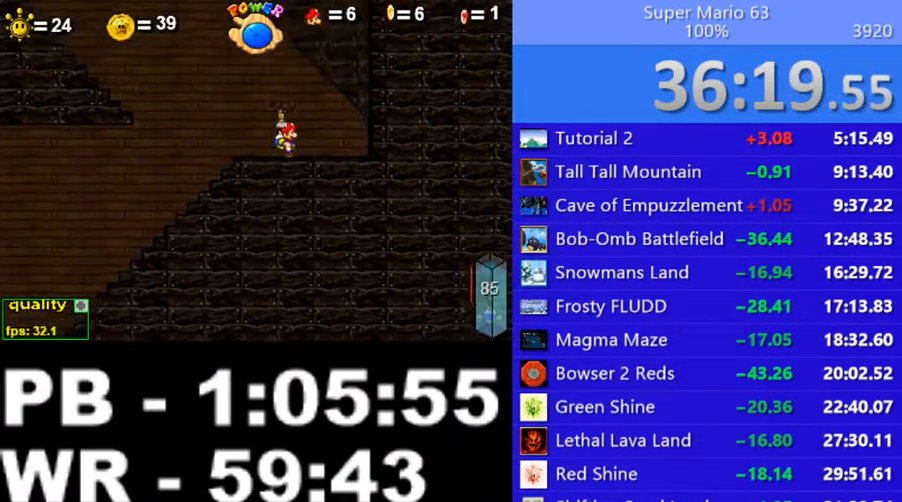
{"keys": ["c"], "events": [[50, "right", "up"], [50, "shift_l", "up"], [100, "c", "down"]]}
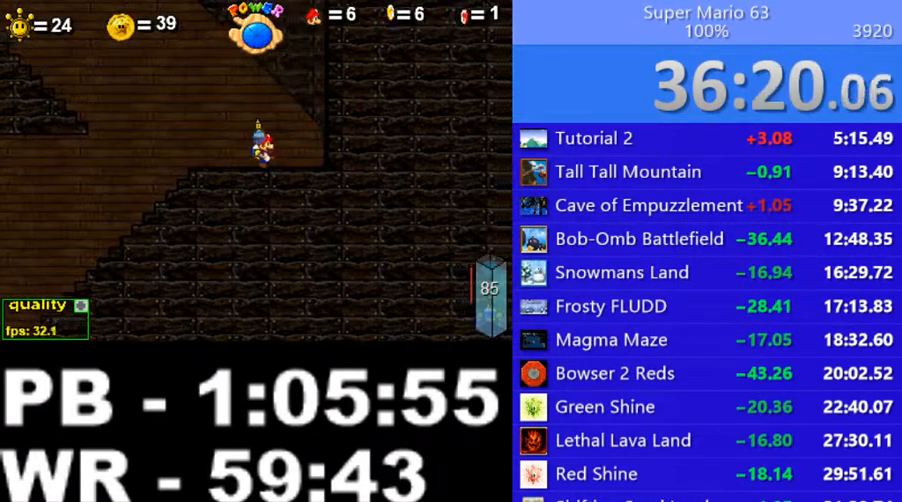
{"keys": [], "events": [[100, "p", "down"], [150, "p", "up"], [400, "p", "down"], [450, "p", "up"], [500, "c", "up"]]}
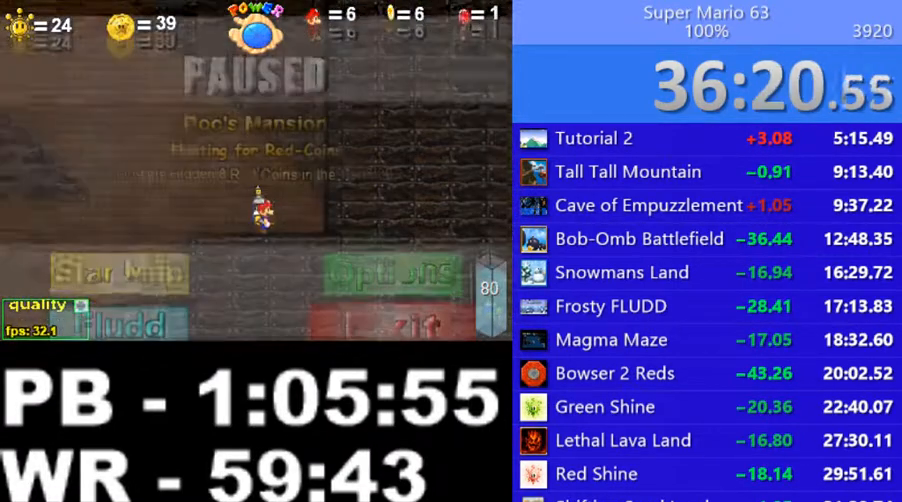
{"keys": ["c", "up"], "events": [[300, "up", "down"], [400, "c", "down"], [450, "up", "up"], [500, "up", "down"]]}
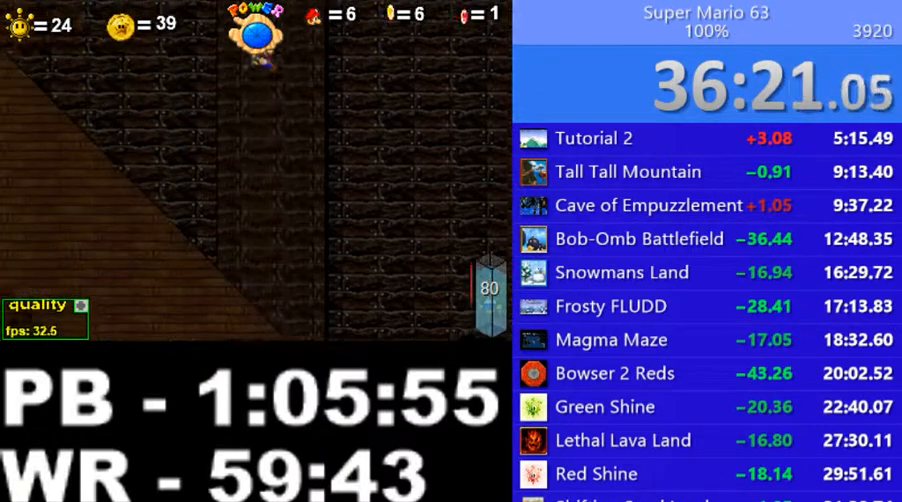
{"keys": ["c", "up"], "events": []}
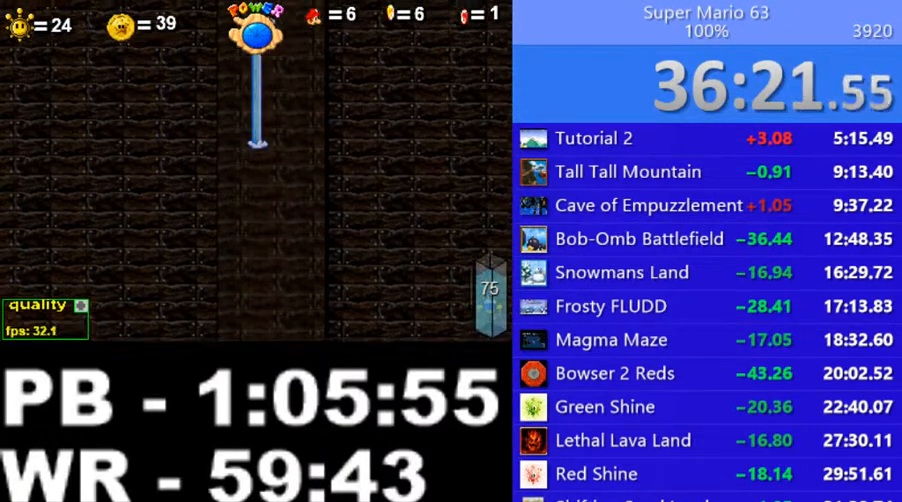
{"keys": ["left"], "events": [[200, "left", "down"], [450, "c", "up"], [450, "up", "up"]]}
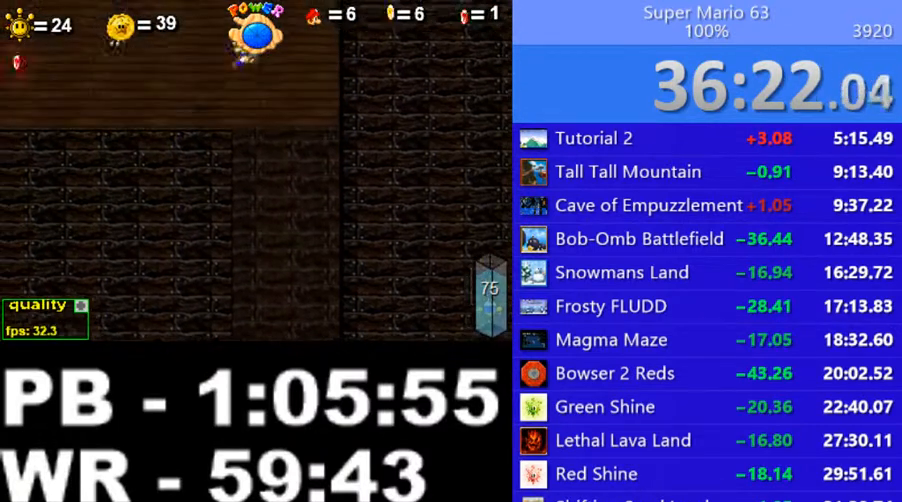
{"keys": ["down", "left"], "events": [[50, "down", "down"]]}
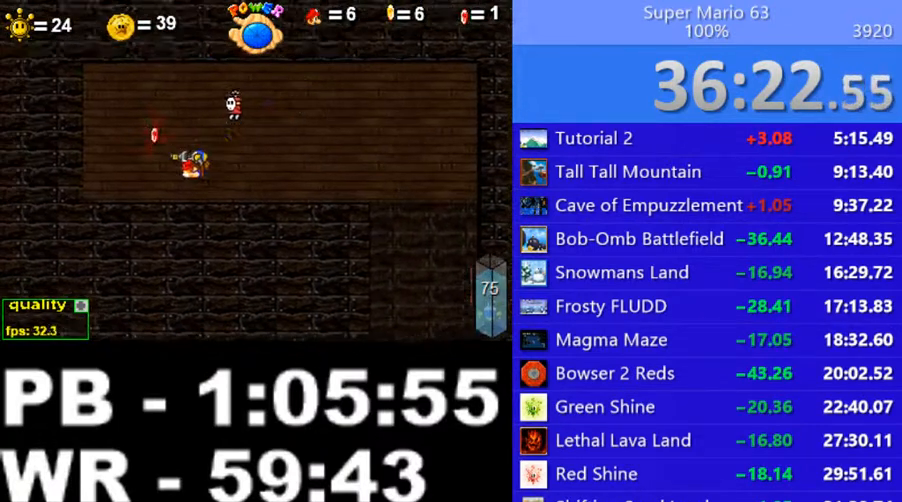
{"keys": ["right", "up"], "events": [[150, "down", "up"], [150, "left", "up"], [300, "right", "down"], [300, "up", "down"]]}
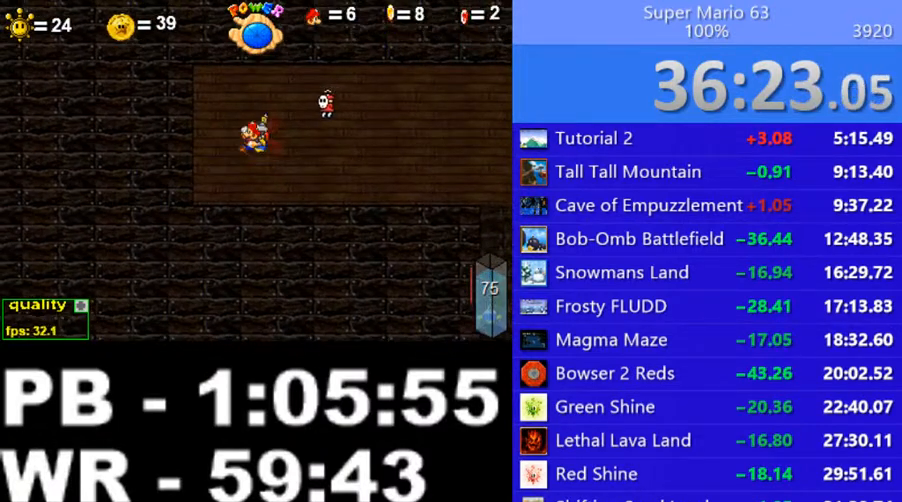
{"keys": ["right"], "events": [[100, "up", "up"], [250, "left", "down"], [300, "left", "up"]]}
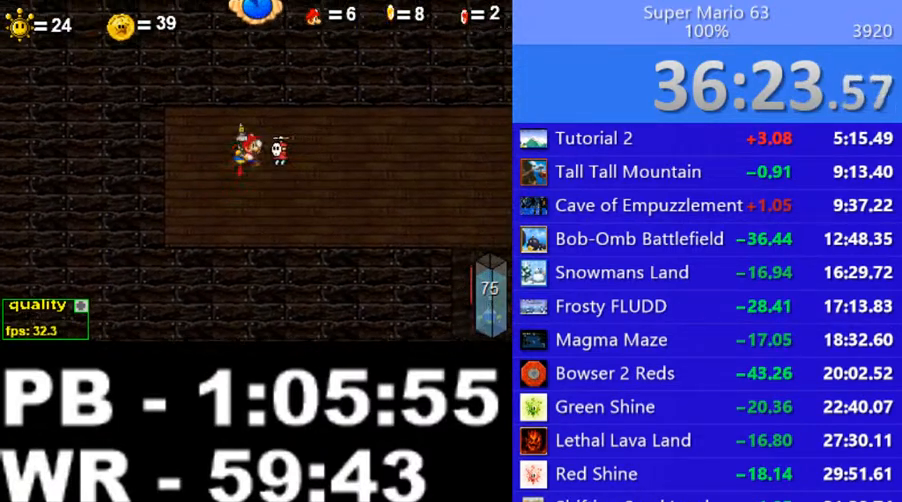
{"keys": ["c", "right"], "events": [[250, "shift_l", "down"], [350, "c", "down"], [400, "shift_l", "up"]]}
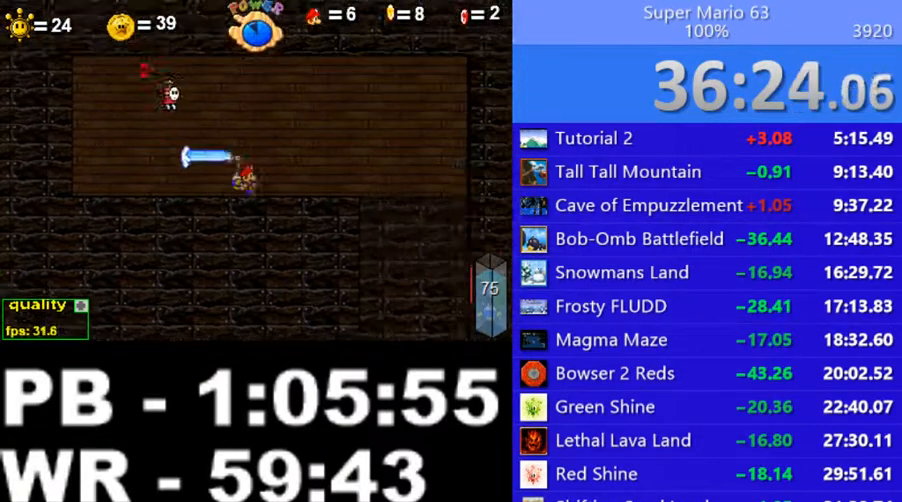
{"keys": ["left"], "events": [[150, "c", "up"], [250, "left", "down"], [250, "right", "up"]]}
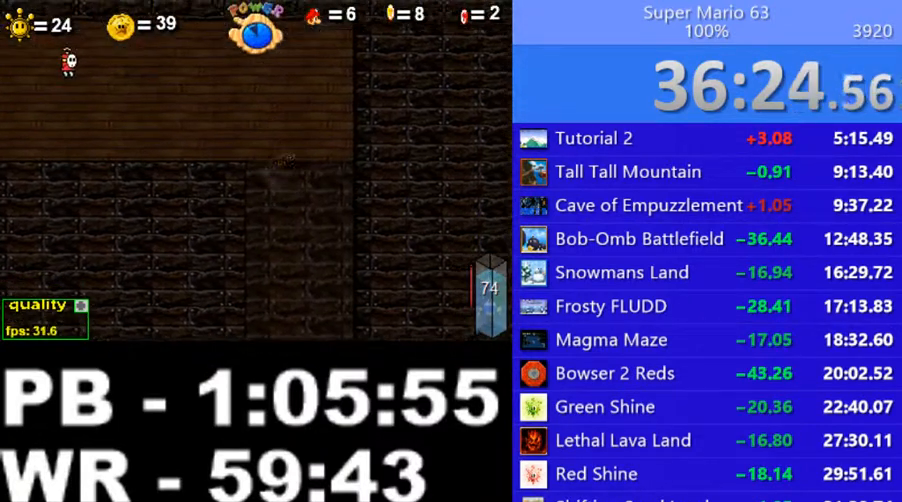
{"keys": ["c", "left"], "events": [[150, "c", "down"], [250, "c", "up"], [350, "c", "down"], [400, "c", "up"], [450, "c", "down"]]}
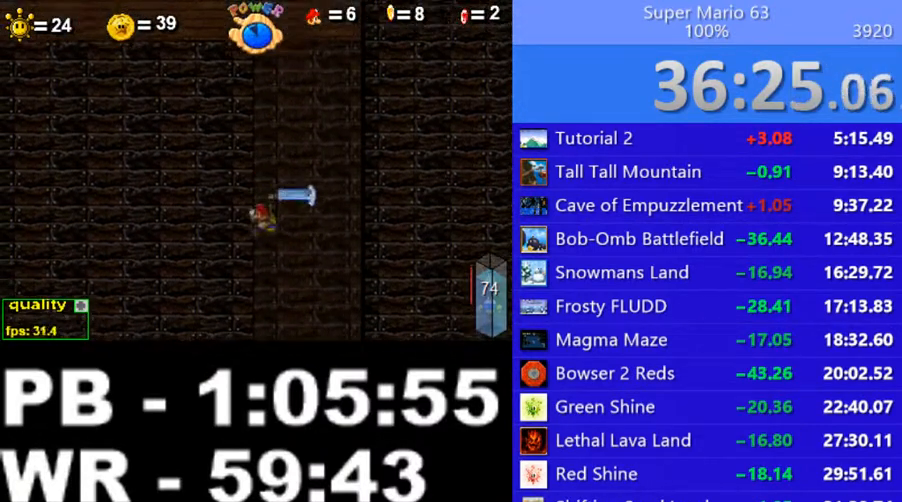
{"keys": ["c", "left"], "events": [[50, "c", "up"], [100, "c", "down"], [200, "c", "up"], [250, "c", "down"], [300, "c", "up"], [400, "c", "down"], [450, "c", "up"], [500, "c", "down"]]}